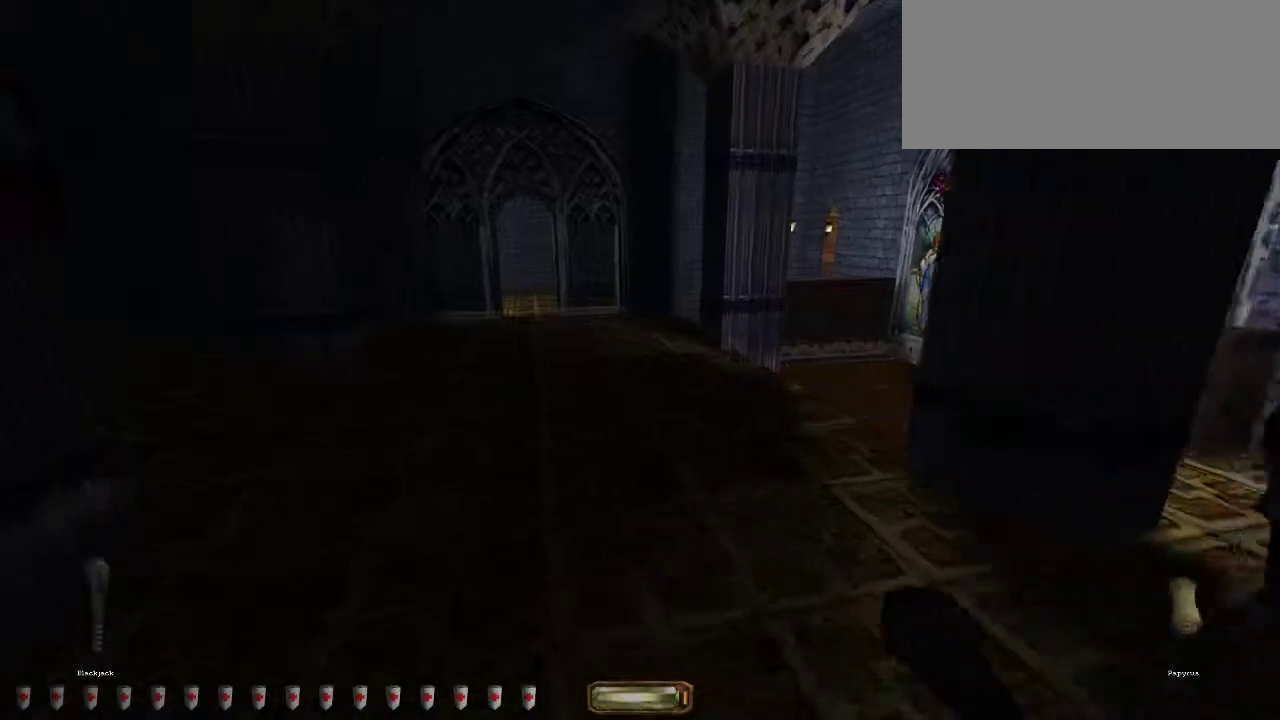
Gameplay with keyboard and mouse; each line is a JSON object with the keys and mouse buttons held at the frame after it. "events" lists presses ("down") and releases ("up") of ".", "/", "0", "1", "2", "3", "4", "5", "6", "7", "8", "9", "a", "alt_l", "alt_r", "b", "backslash", "backspace", "c", "caps_lock", "comma", "ctrl_l", "ctrl_r", "d", "down", "e", "equals", "escape", "f", "f1", "f10", "f11", "f12", "f2", "f3", "f4", "f5", "f6", "f7", "f8", "f9", "g", "h", "i", "j", "k", "l", "lbracket", "left", "m", "minus", "n", "o", "p", "q", "quote", "r", "rbracket", "return", "right", "s", "semicolon", "shift_l", "shift_r", "space", "super", "t", "tab", "tilde", "u", "up", "v", "w", "x", "y", "z", "mouse_left", "mouse_middle", "mouse_right", "mouse_wheel_up" and "mouse_wheel_down" between this image and that frame as [ms after this image, input, new state], when the widget could be followed in between. "mouse_left", "mouse_middle", "mouse_right", "mouse_wheel_up", "mouse_wheel_down" = the "left", "middle", "right", "wheel_up", "wheel_down" buttons of the "mouse" list. No other keys are recorded. Mouse movement is not recorded.
{"keys": ["d", "w"], "mouse": ["wheel_down"], "events": [[67, "d", "down"], [383, "mouse_wheel_down", "down"]]}
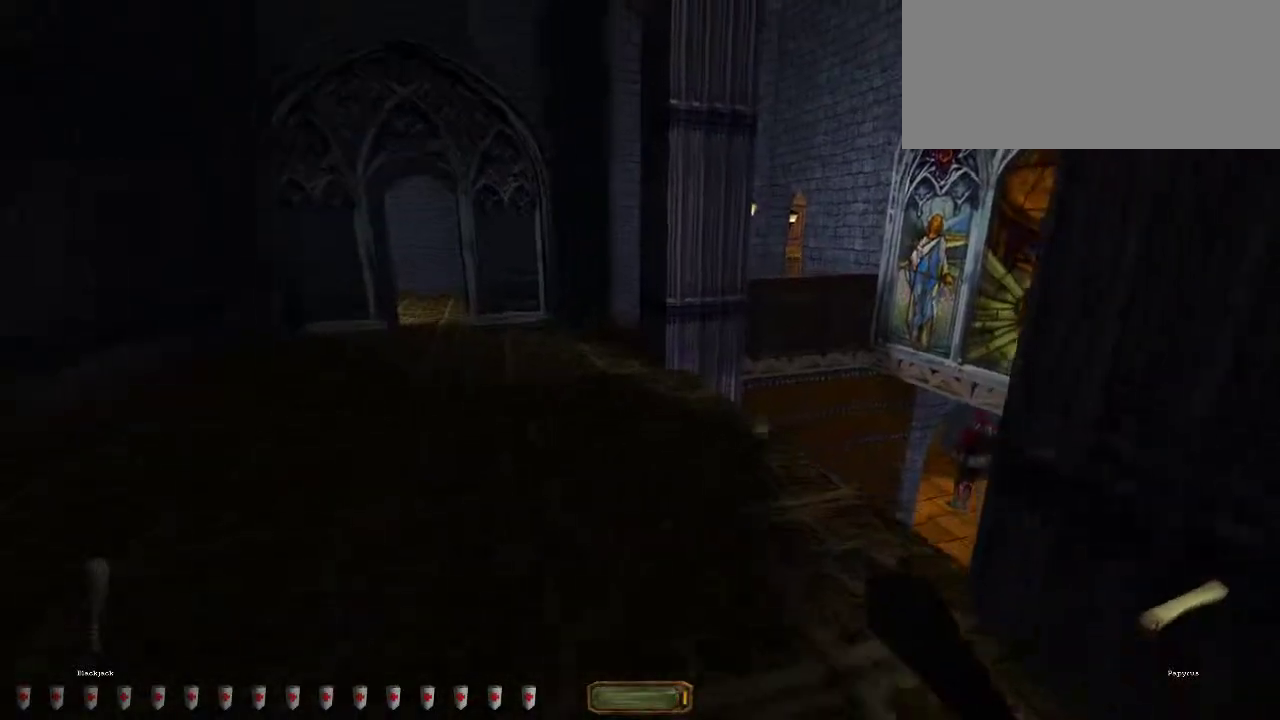
{"keys": ["d", "w"], "mouse": [], "events": [[33, "mouse_wheel_down", "up"]]}
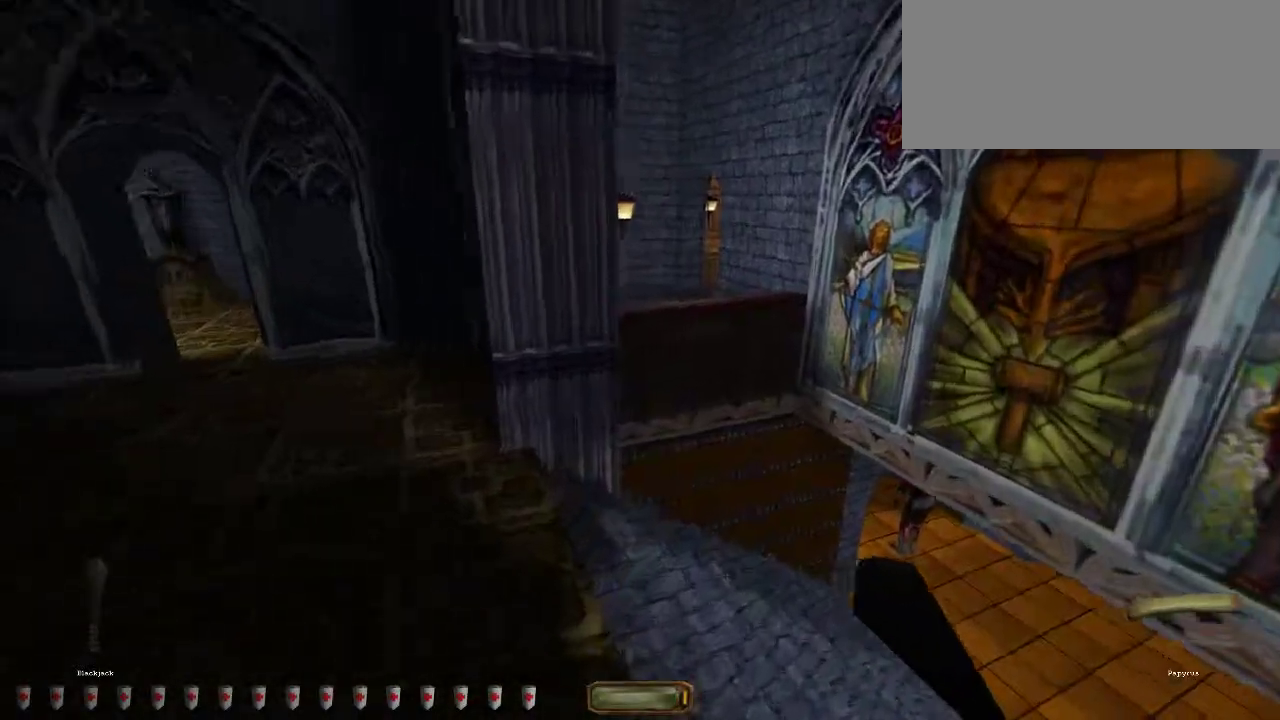
{"keys": ["d", "w"], "mouse": [], "events": []}
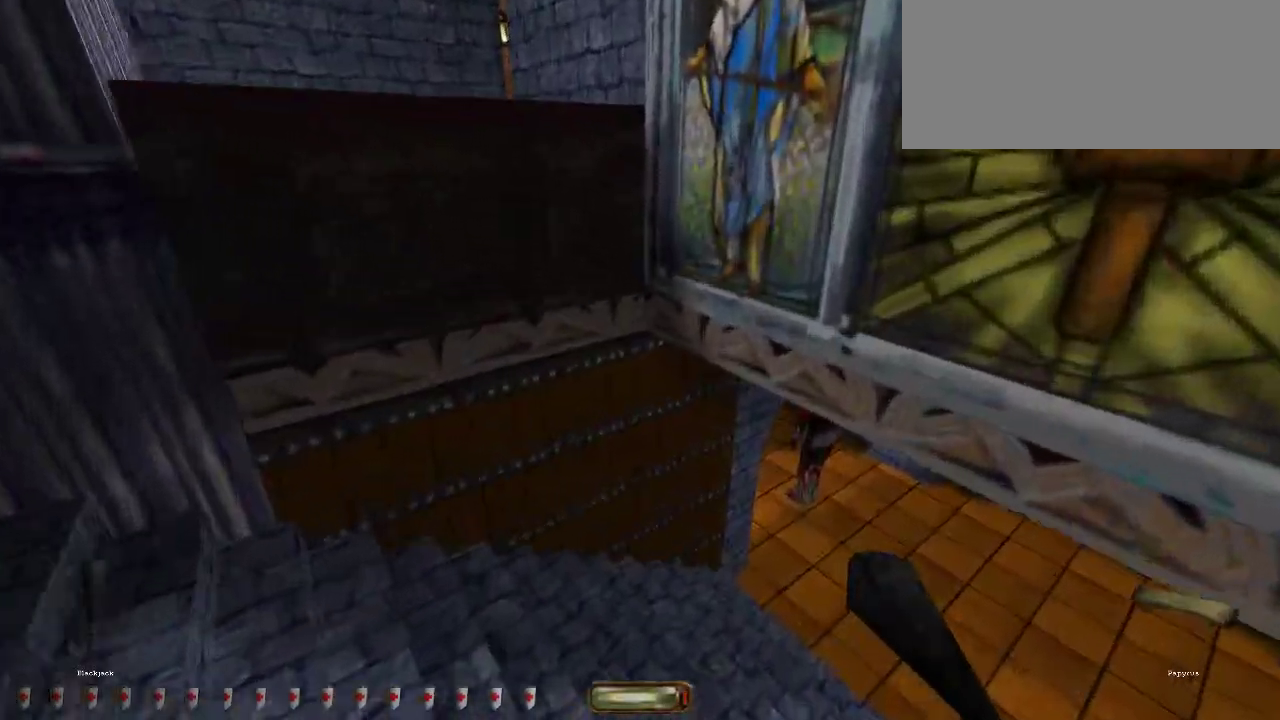
{"keys": ["d", "w"], "mouse": []}
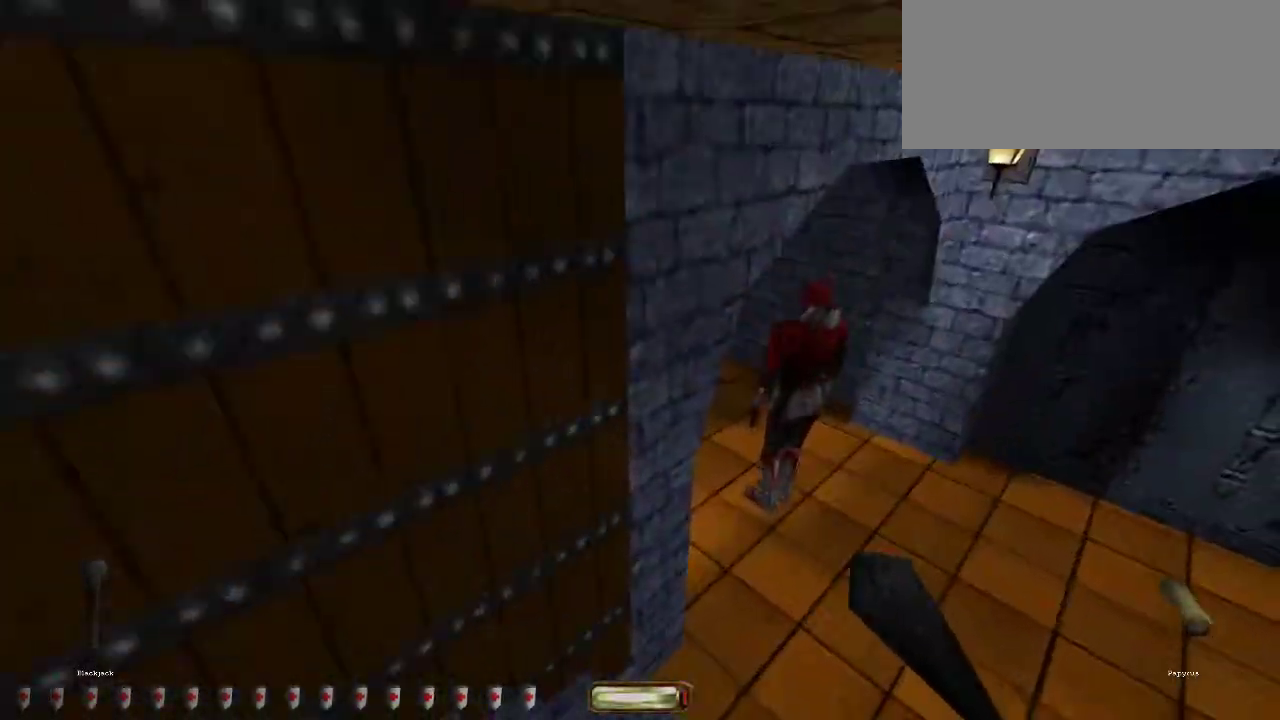
{"keys": ["d", "w"], "mouse": [], "events": []}
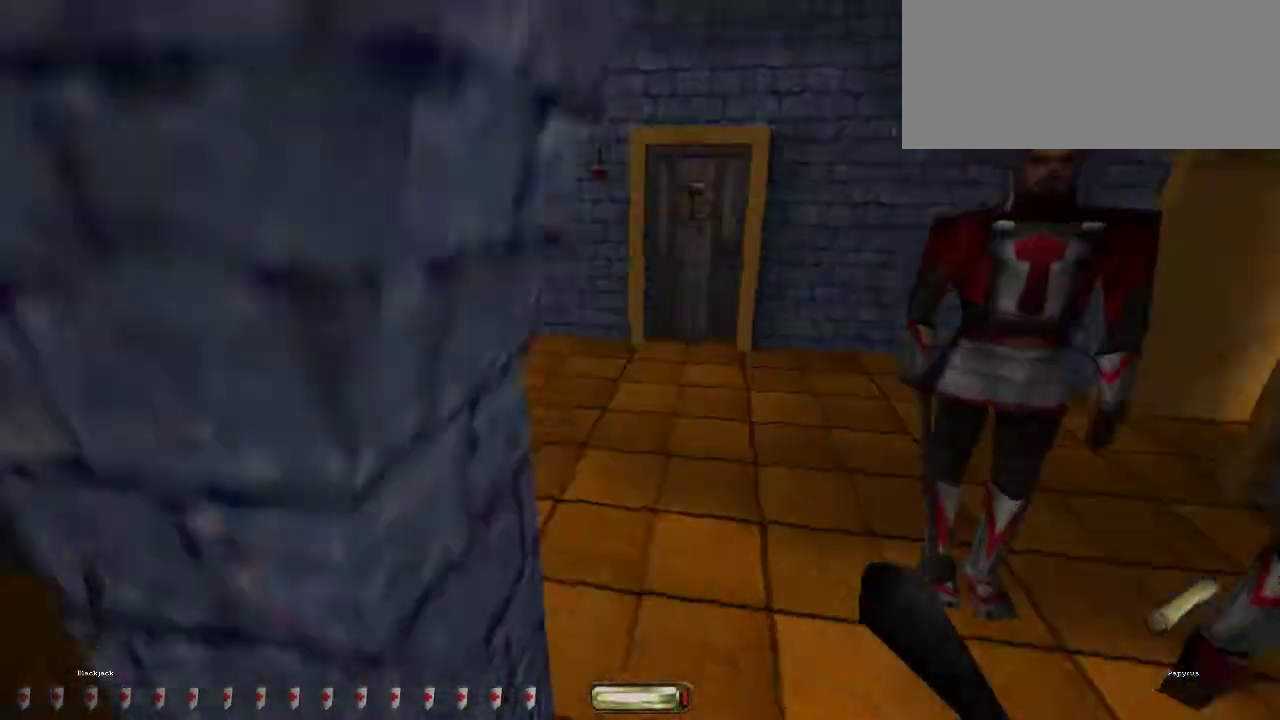
{"keys": ["d", "w"], "mouse": [], "events": []}
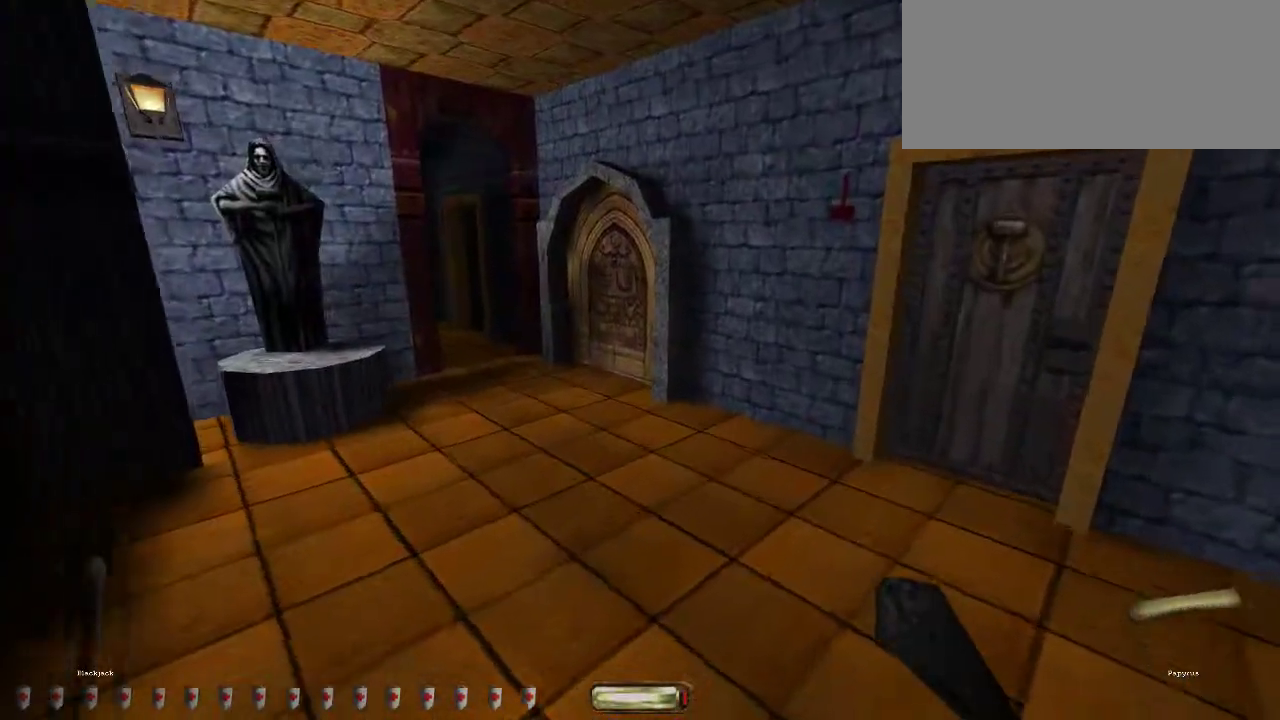
{"keys": ["w"], "mouse": [], "events": [[500, "d", "up"]]}
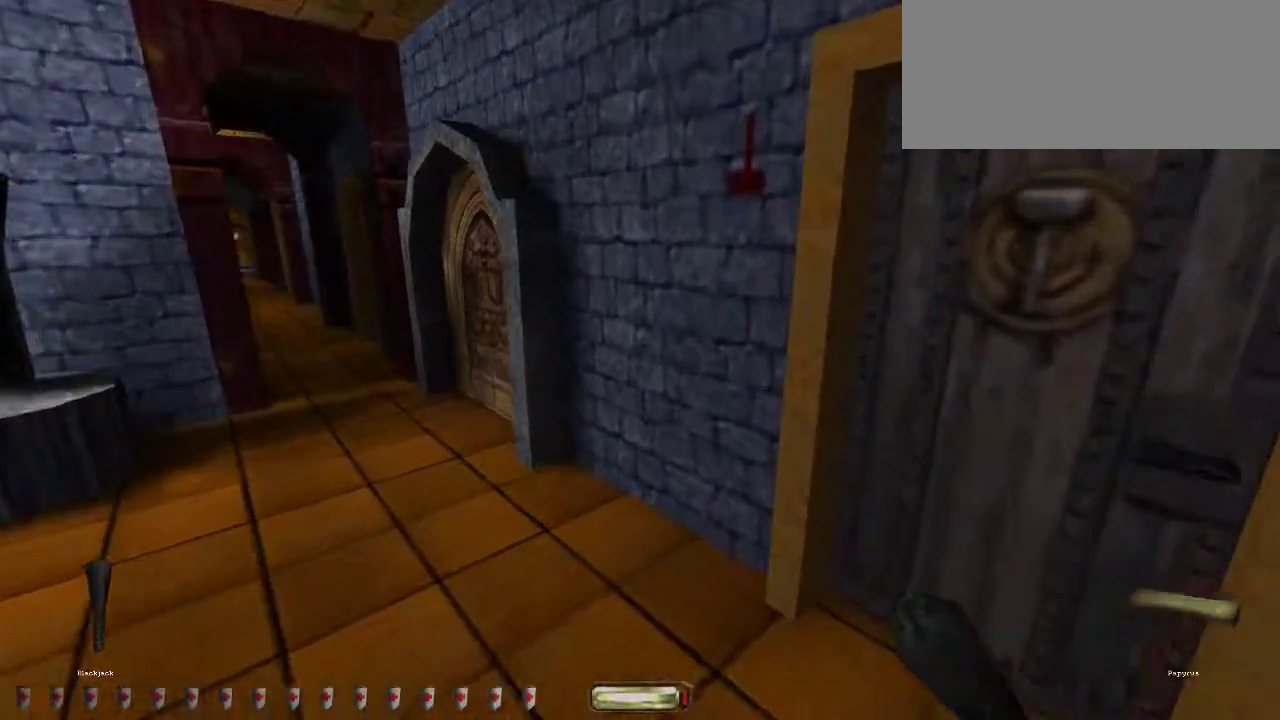
{"keys": ["a", "w"], "mouse": [], "events": [[50, "a", "down"]]}
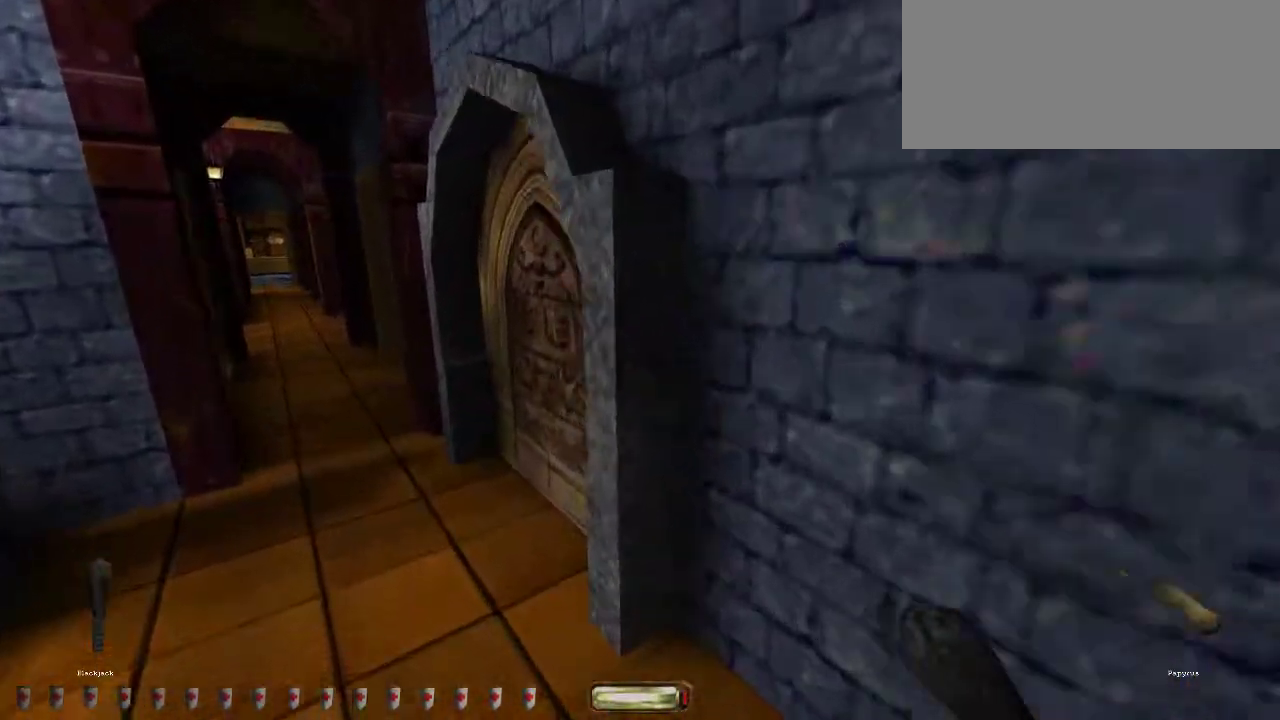
{"keys": ["a", "w"], "mouse": [], "events": [[233, "mouse_wheel_down", "down"], [417, "mouse_wheel_down", "up"]]}
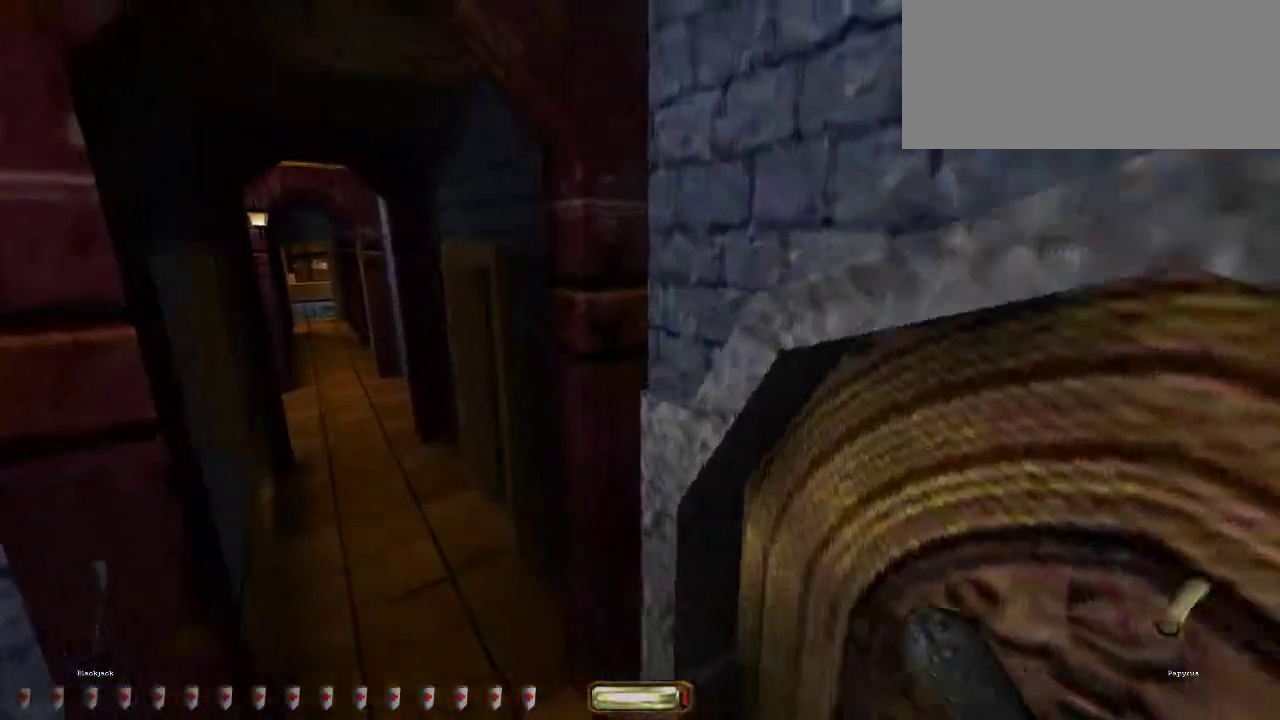
{"keys": ["a", "w"], "mouse": [], "events": []}
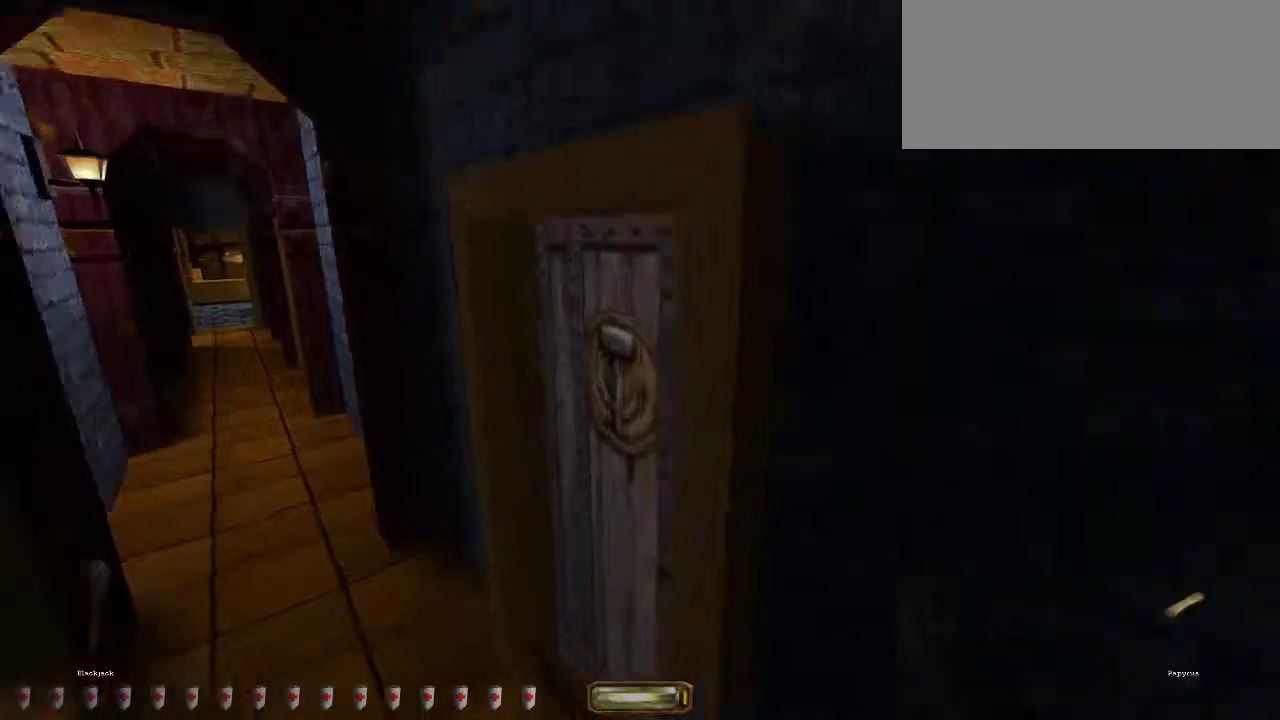
{"keys": ["a", "w"], "mouse": [], "events": [[33, "mouse_wheel_down", "down"], [150, "mouse_wheel_down", "up"]]}
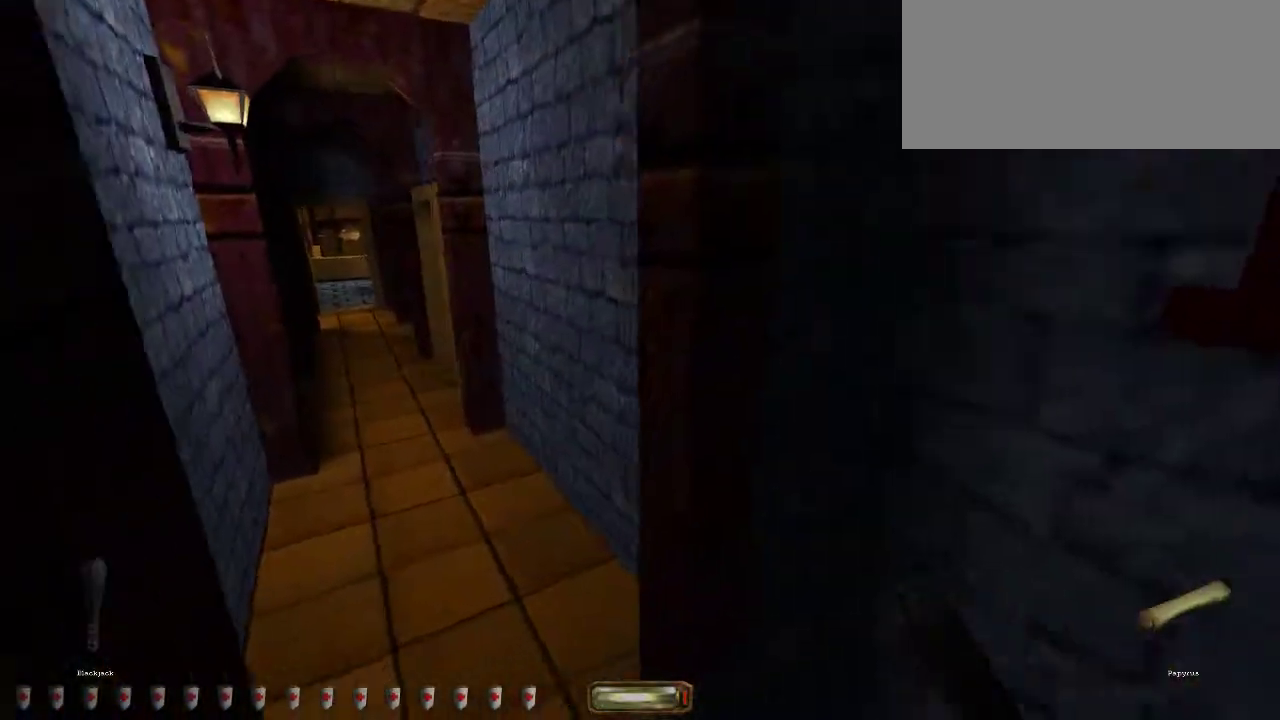
{"keys": ["a", "w"], "mouse": [], "events": [[250, "a", "up"], [317, "d", "down"], [400, "d", "up"], [433, "a", "down"]]}
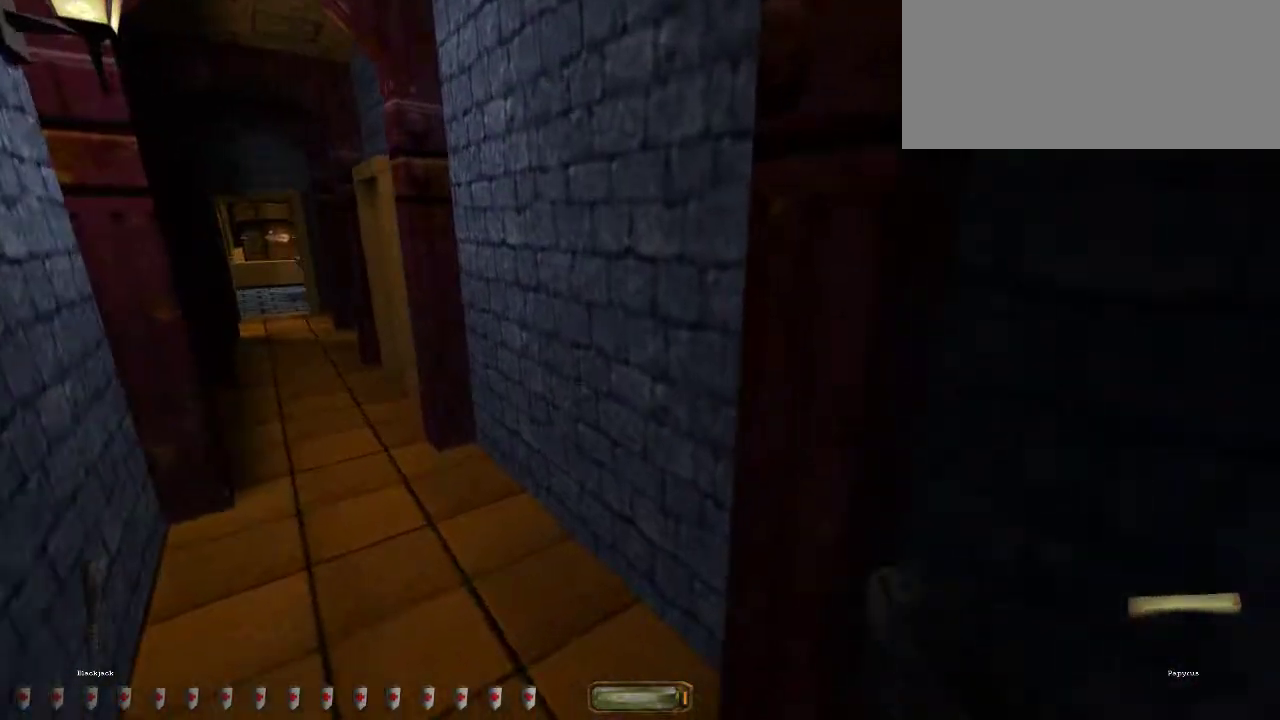
{"keys": ["a", "w"], "mouse": [], "events": [[350, "mouse_wheel_down", "down"], [467, "mouse_wheel_down", "up"]]}
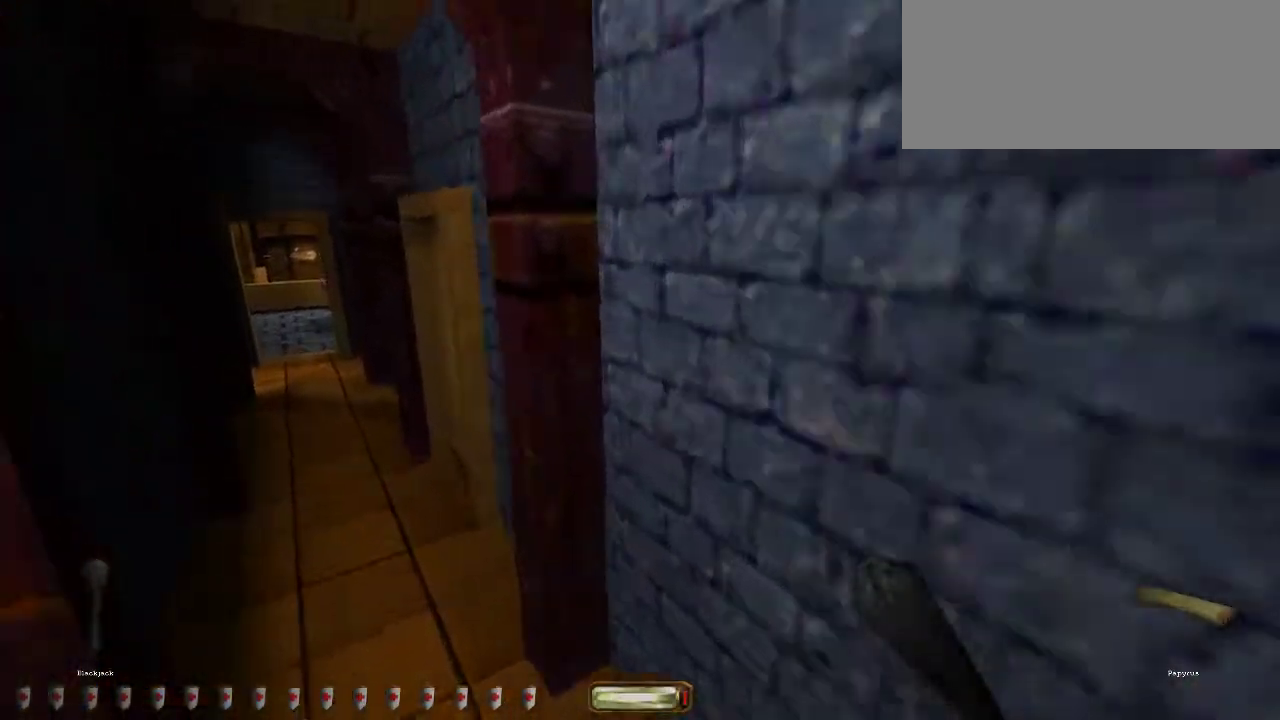
{"keys": ["a", "w"], "mouse": [], "events": []}
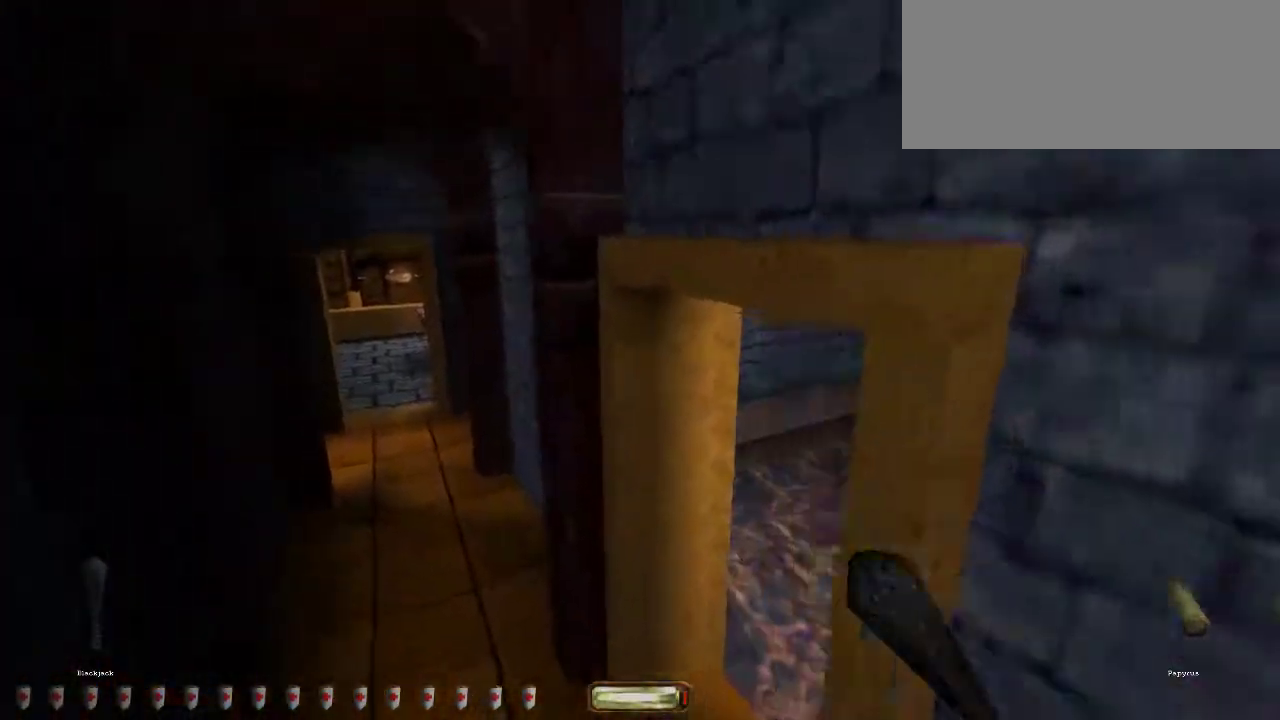
{"keys": ["a", "w"], "mouse": [], "events": [[167, "mouse_wheel_down", "down"], [333, "mouse_wheel_down", "up"]]}
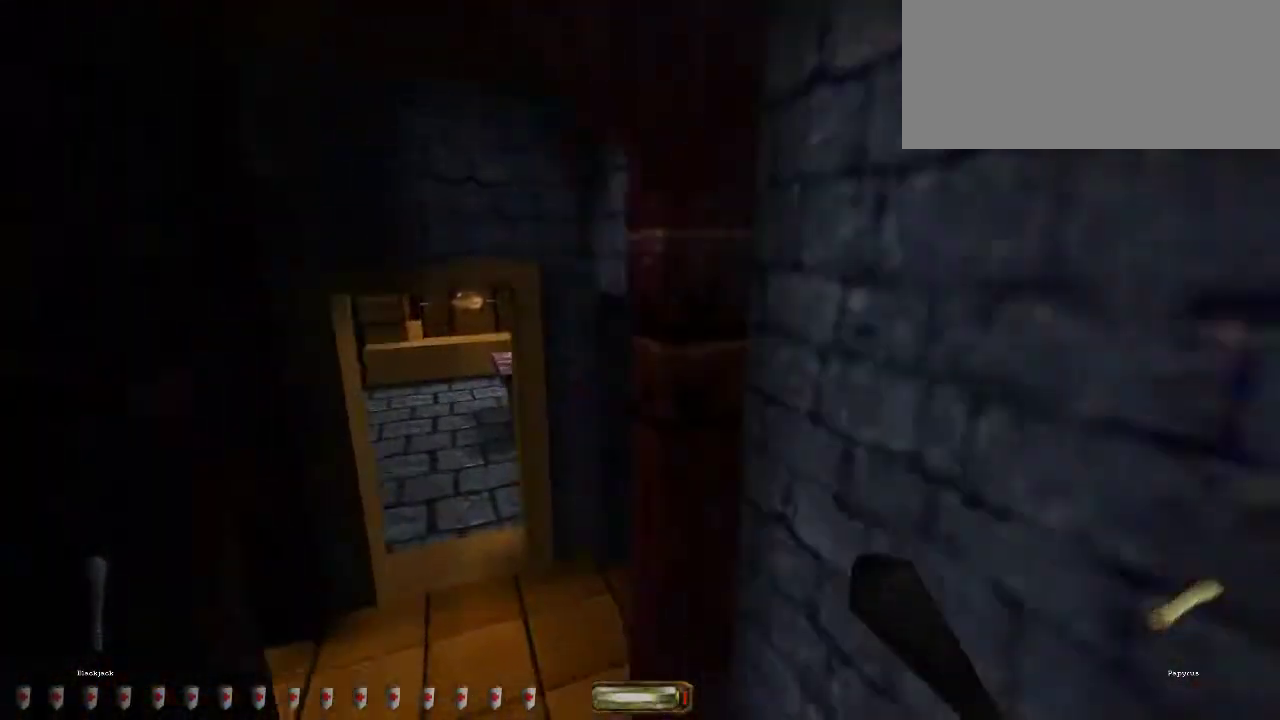
{"keys": ["a", "w"], "mouse": [], "events": []}
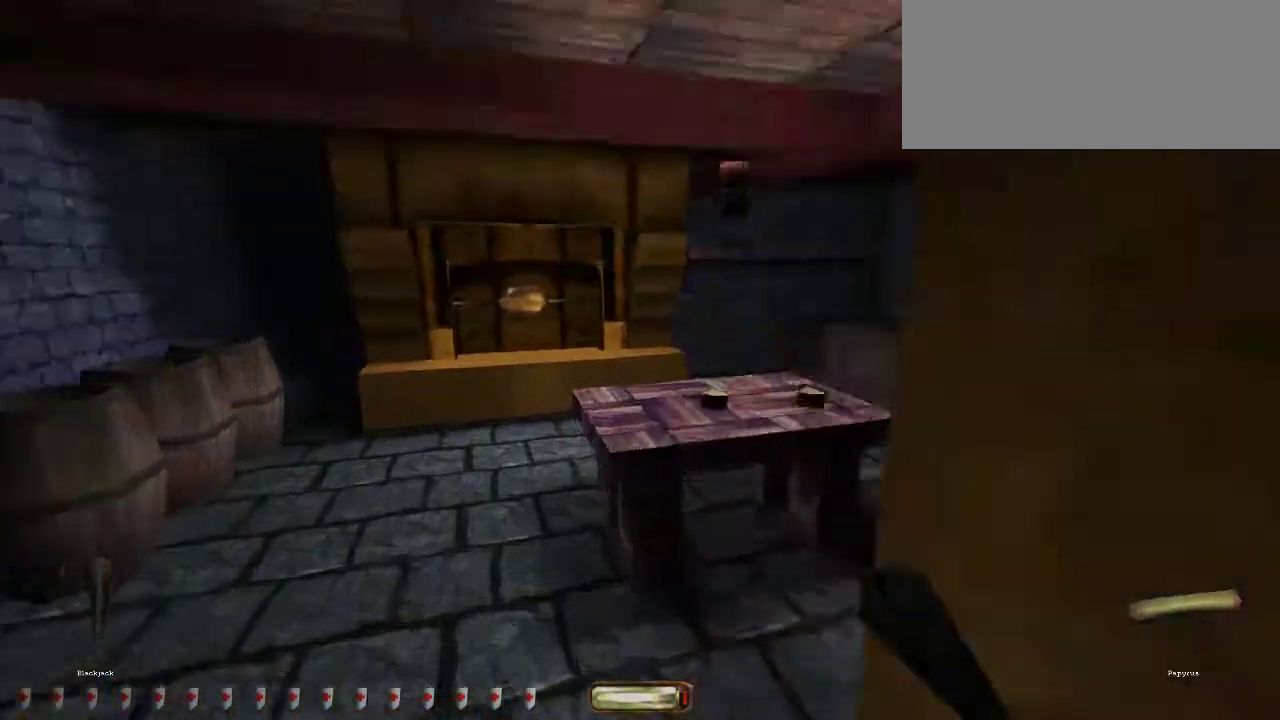
{"keys": ["a", "w"], "mouse": [], "events": []}
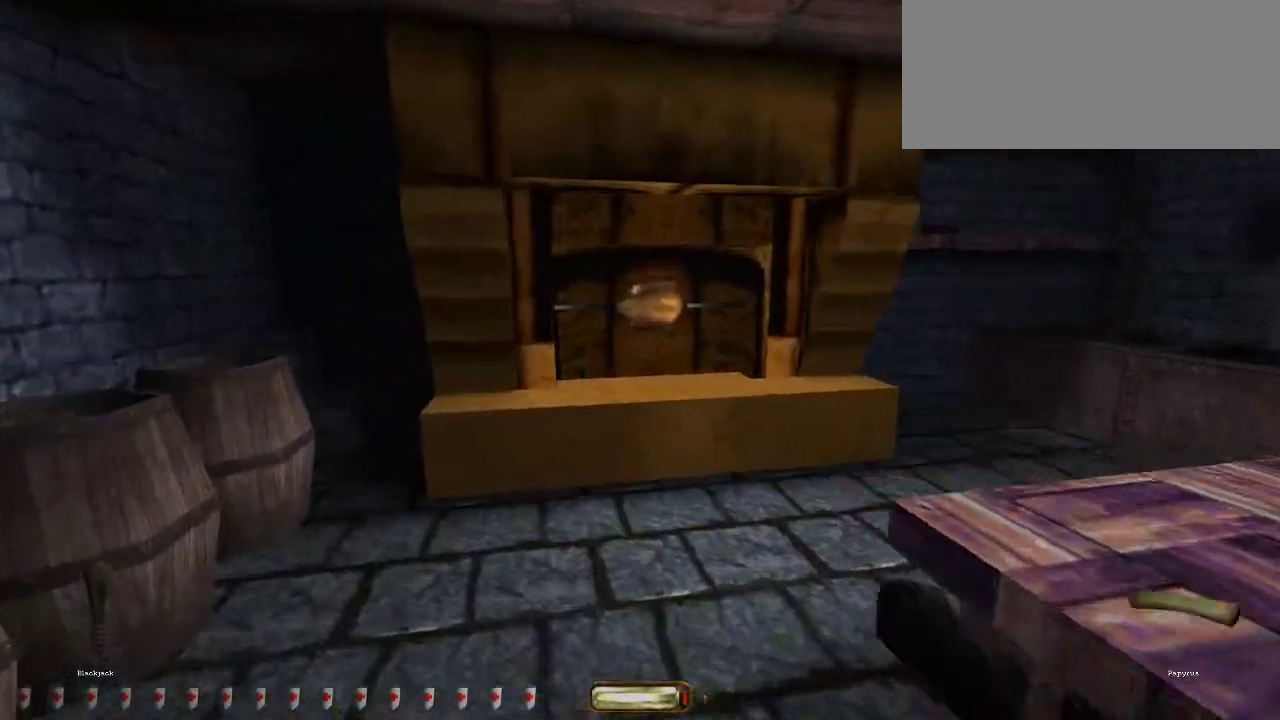
{"keys": ["a", "w"], "mouse": [], "events": [[267, "mouse_wheel_down", "down"], [383, "mouse_wheel_down", "up"]]}
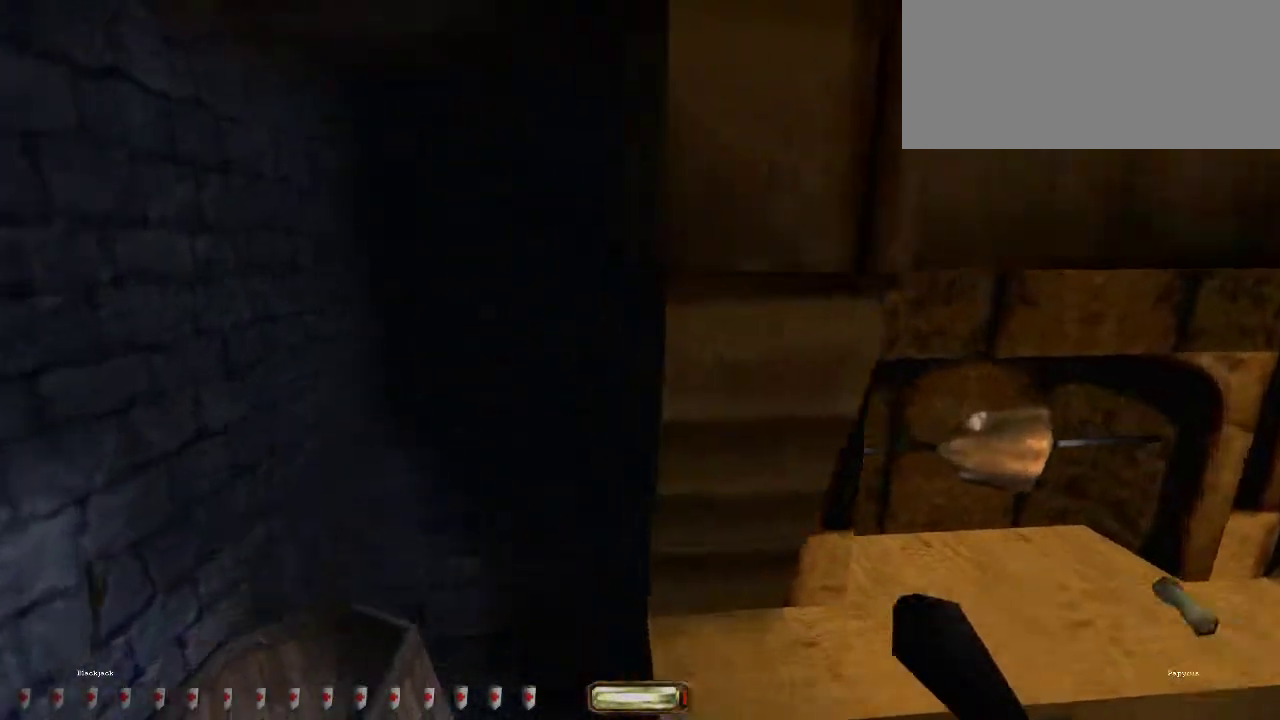
{"keys": ["a", "w"], "mouse": [], "events": []}
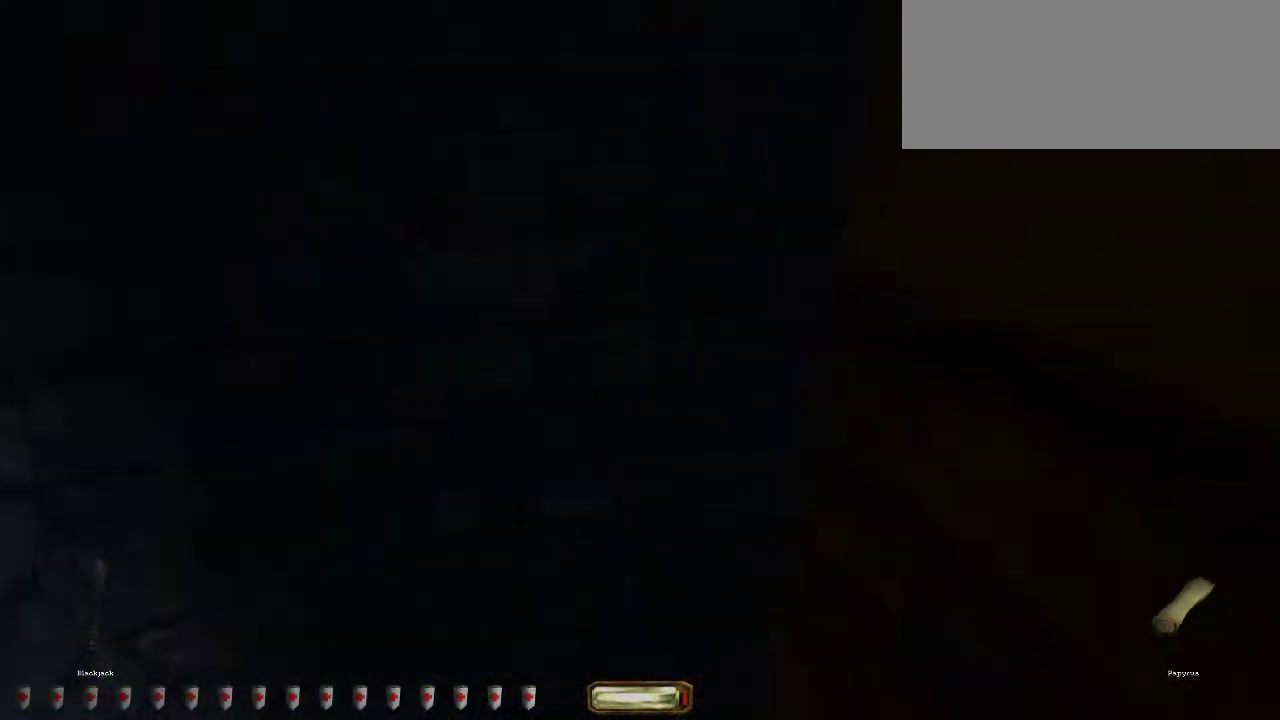
{"keys": [], "mouse": [], "events": [[83, "w", "up"], [233, "a", "up"]]}
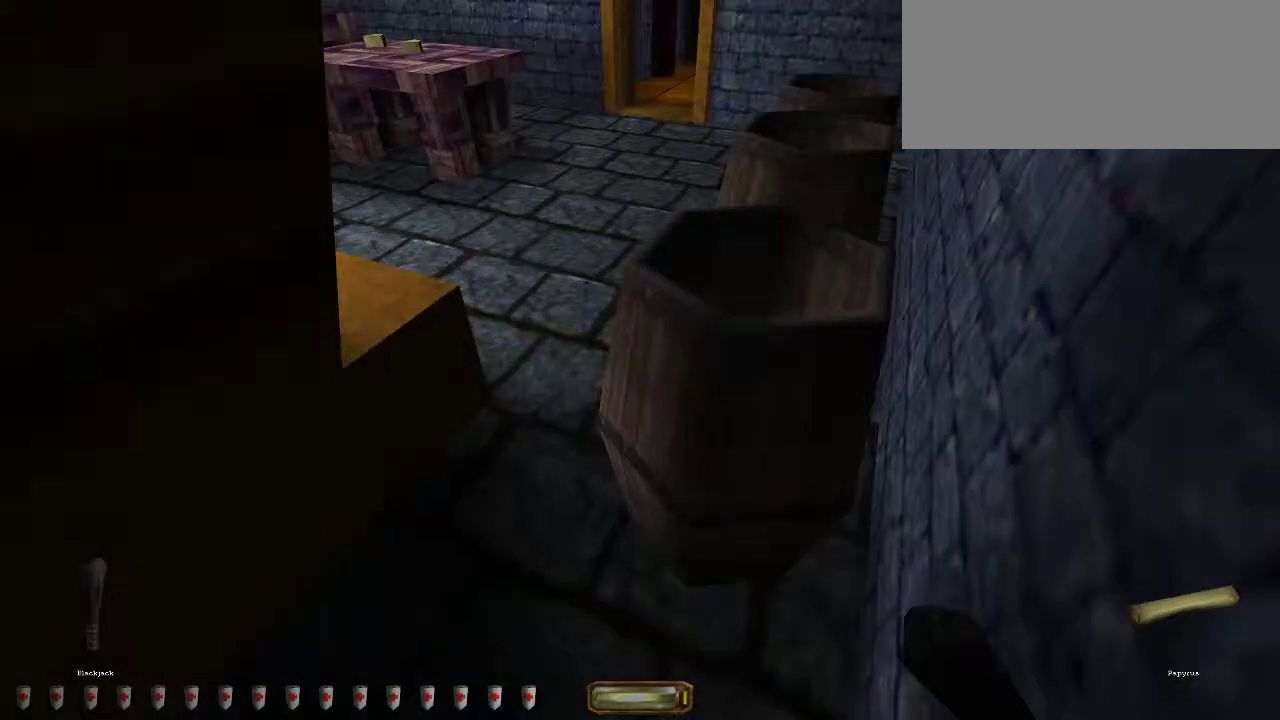
{"keys": ["space", "v"], "mouse": [], "events": [[17, "v", "down"], [167, "q", "down"], [350, "space", "down"], [467, "q", "up"]]}
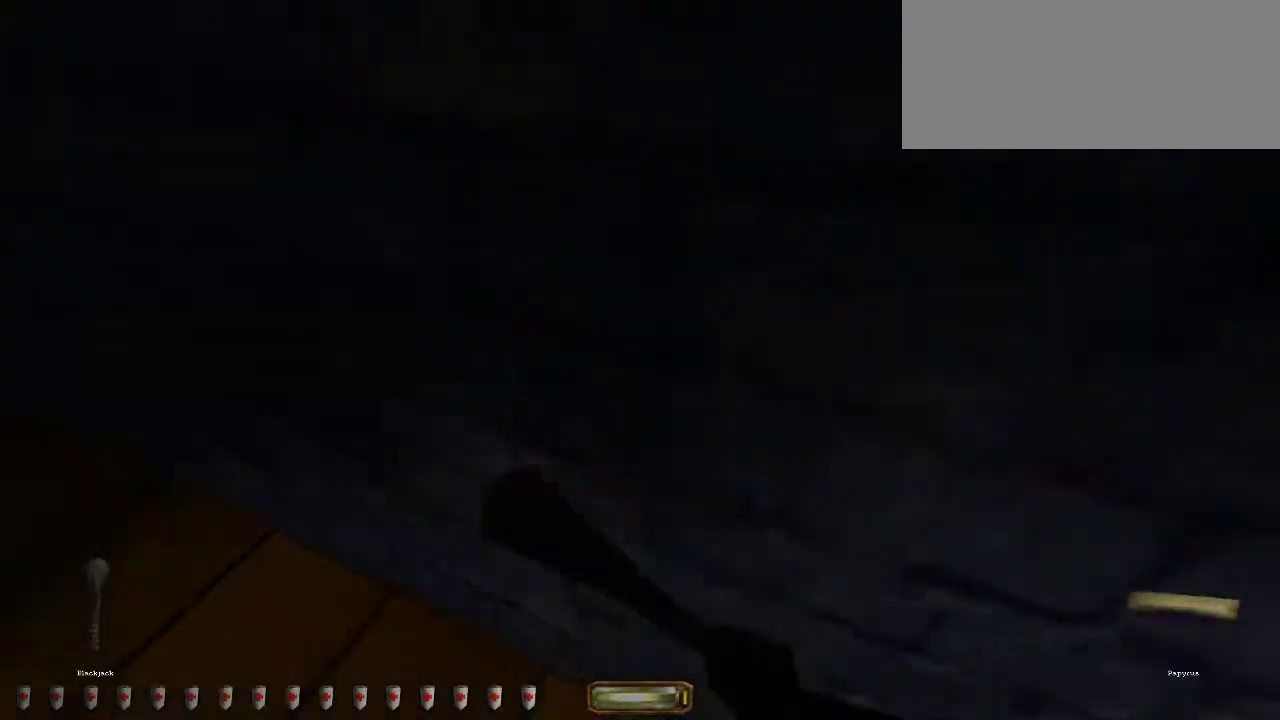
{"keys": ["a", "w"], "mouse": [], "events": [[17, "space", "up"], [17, "v", "up"], [133, "a", "down"], [200, "w", "down"]]}
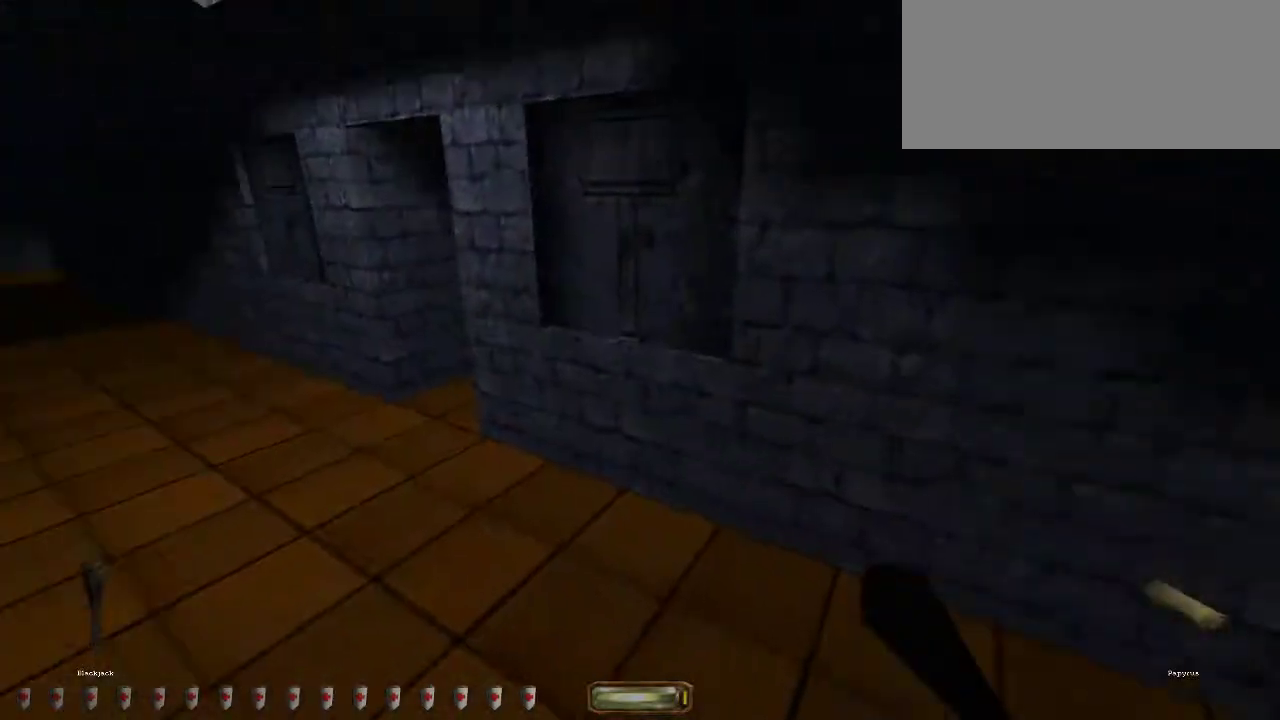
{"keys": ["a", "w"], "mouse": [], "events": []}